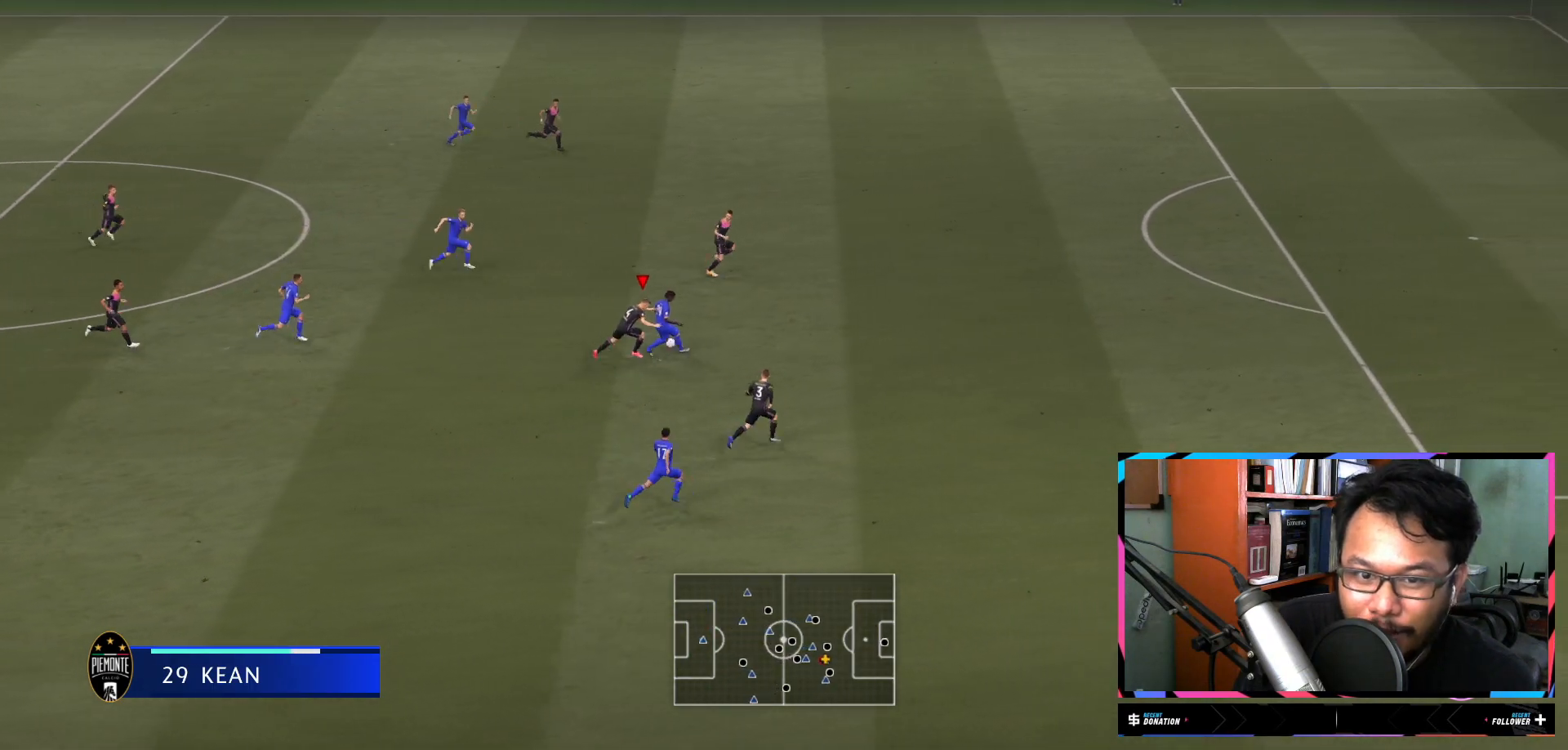
Gameplay with a controller (Xbox layout); each line is a JSON object with the inputs held at the frame after it. "events" lists button and stick changes between this image and that frame as [ms after this image, input, new state], when the widget could be followed in between. Not read: L3 R3.
{"buttons": ["R2"], "left_stick": "up-right", "right_stick": "center", "events": [[400, "left_stick", "up-right"]]}
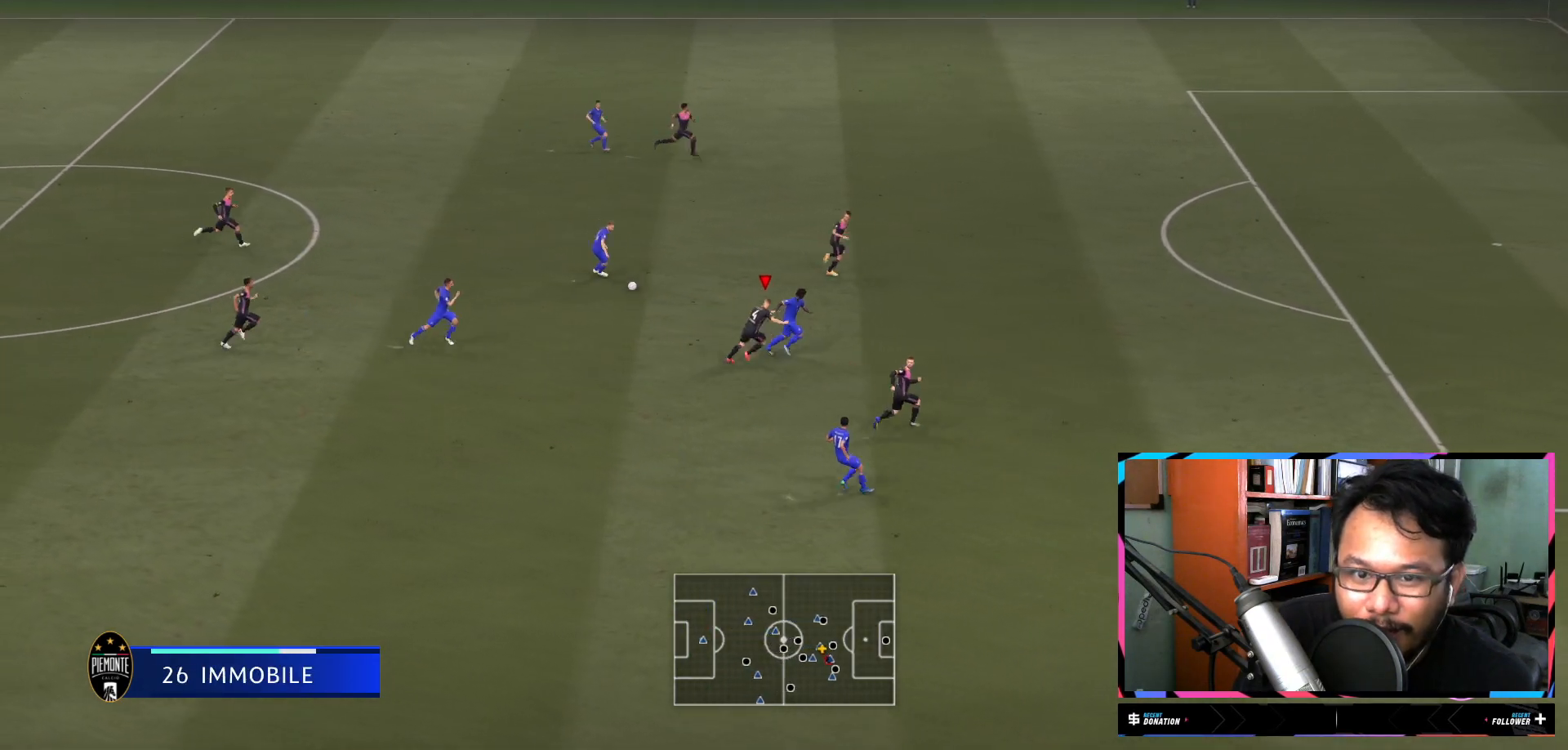
{"buttons": ["L1", "R2"], "left_stick": "left", "right_stick": "center", "events": [[34, "L2", "down"], [100, "left_stick", "up-left"], [134, "Y", "down"], [217, "L2", "up"], [234, "left_stick", "left"], [401, "L1", "down"], [501, "Y", "up"]]}
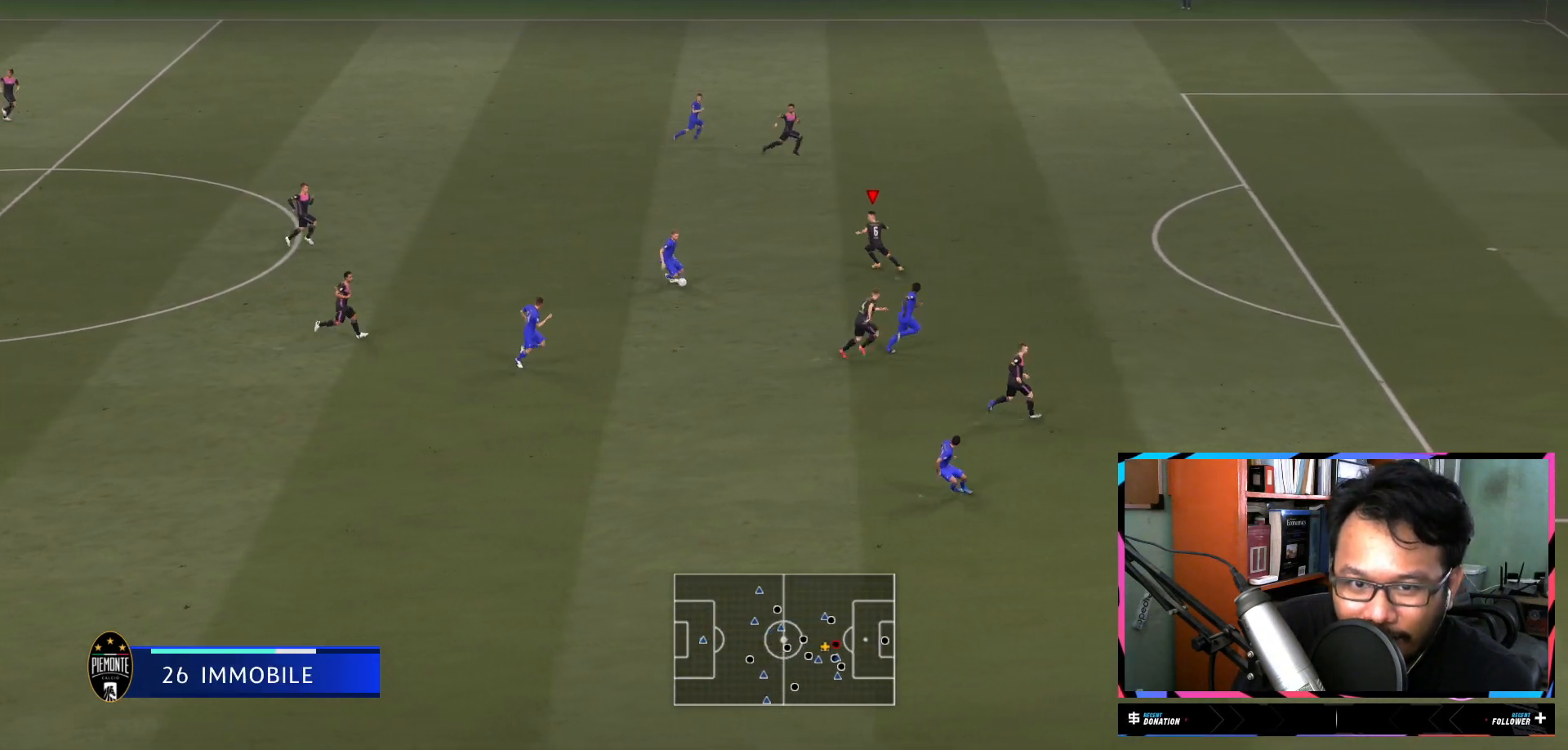
{"buttons": ["L1", "R2"], "left_stick": "down", "right_stick": "center", "events": [[233, "left_stick", "up-left"], [367, "left_stick", "down-left"], [500, "left_stick", "down"]]}
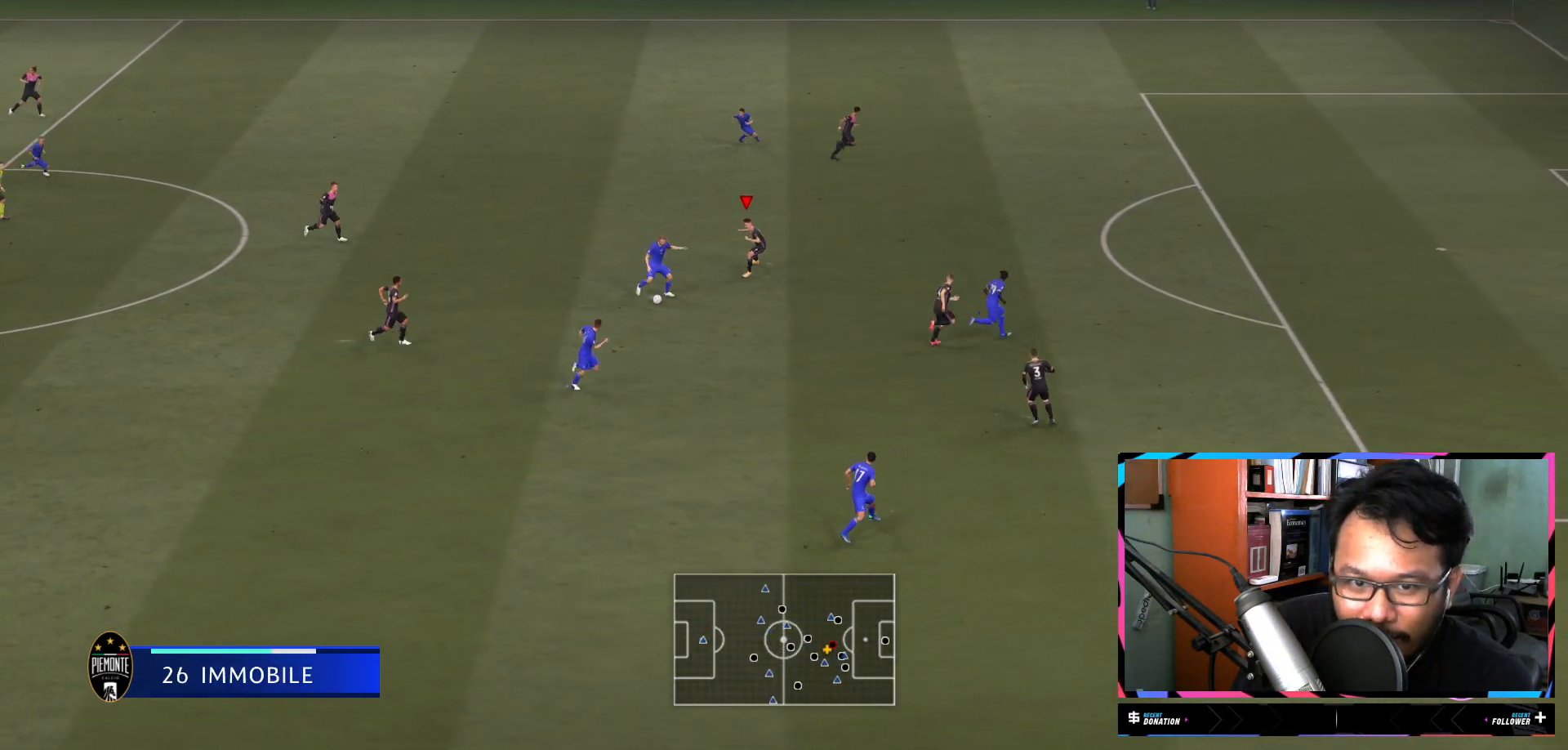
{"buttons": ["L1", "R2"], "left_stick": "down-right", "right_stick": "center", "events": [[100, "Y", "down"], [267, "left_stick", "down-right"], [501, "Y", "up"]]}
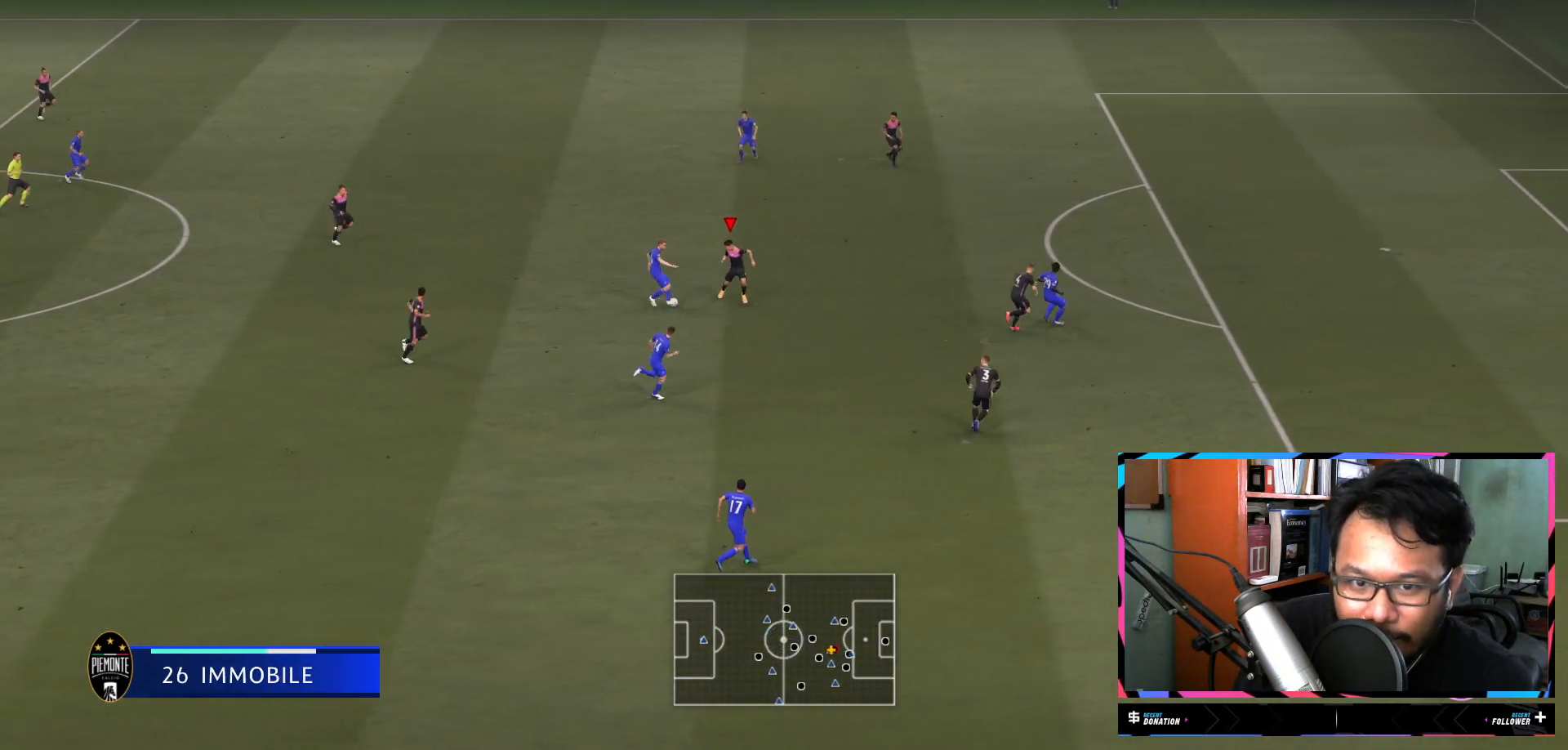
{"buttons": ["L1", "R2"], "left_stick": "up-left", "right_stick": "center", "events": [[33, "left_stick", "down"], [167, "left_stick", "down-left"], [334, "left_stick", "left"], [467, "left_stick", "up-left"]]}
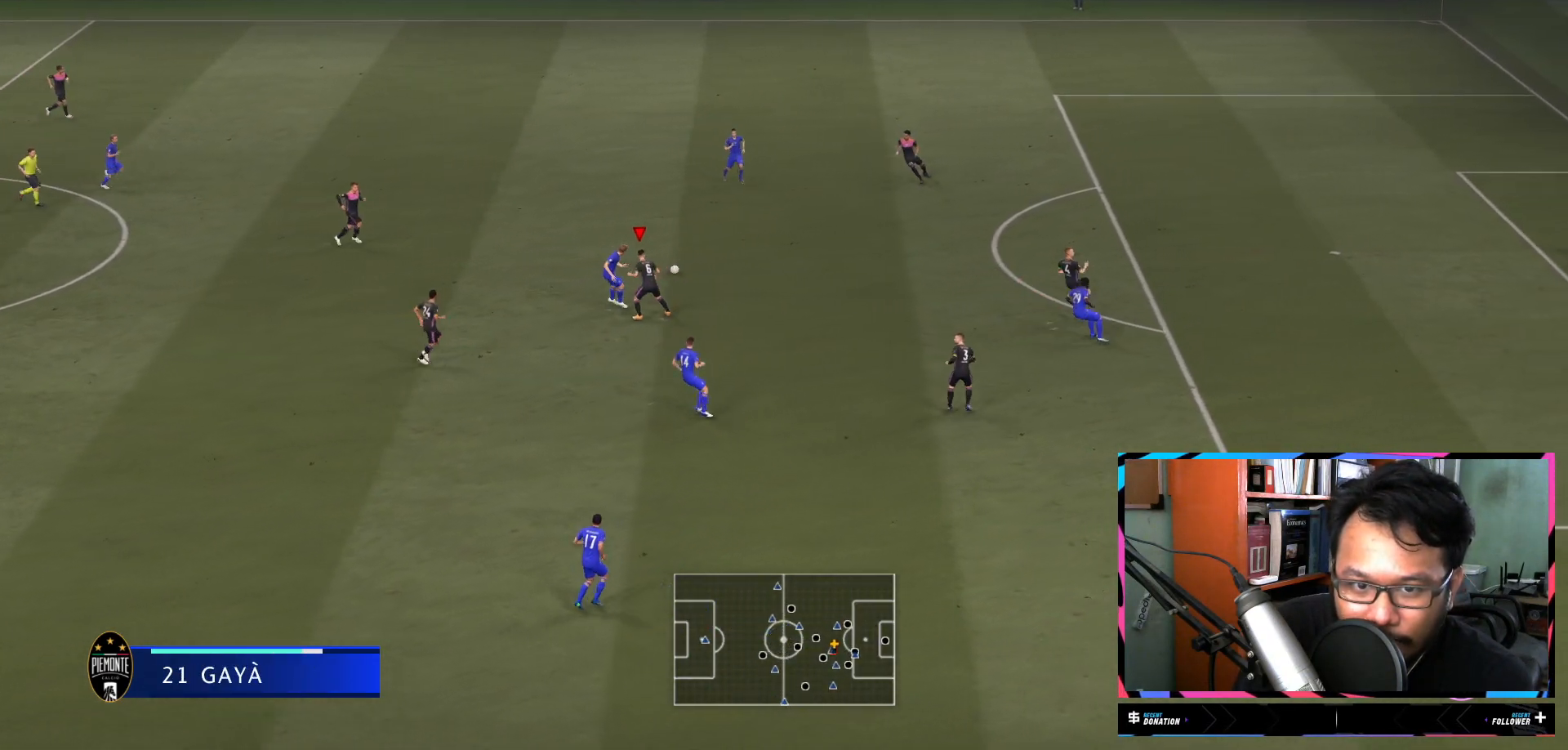
{"buttons": ["R2"], "left_stick": "up-right", "right_stick": "center", "events": [[67, "left_stick", "up"], [301, "left_stick", "up-right"], [468, "L1", "up"]]}
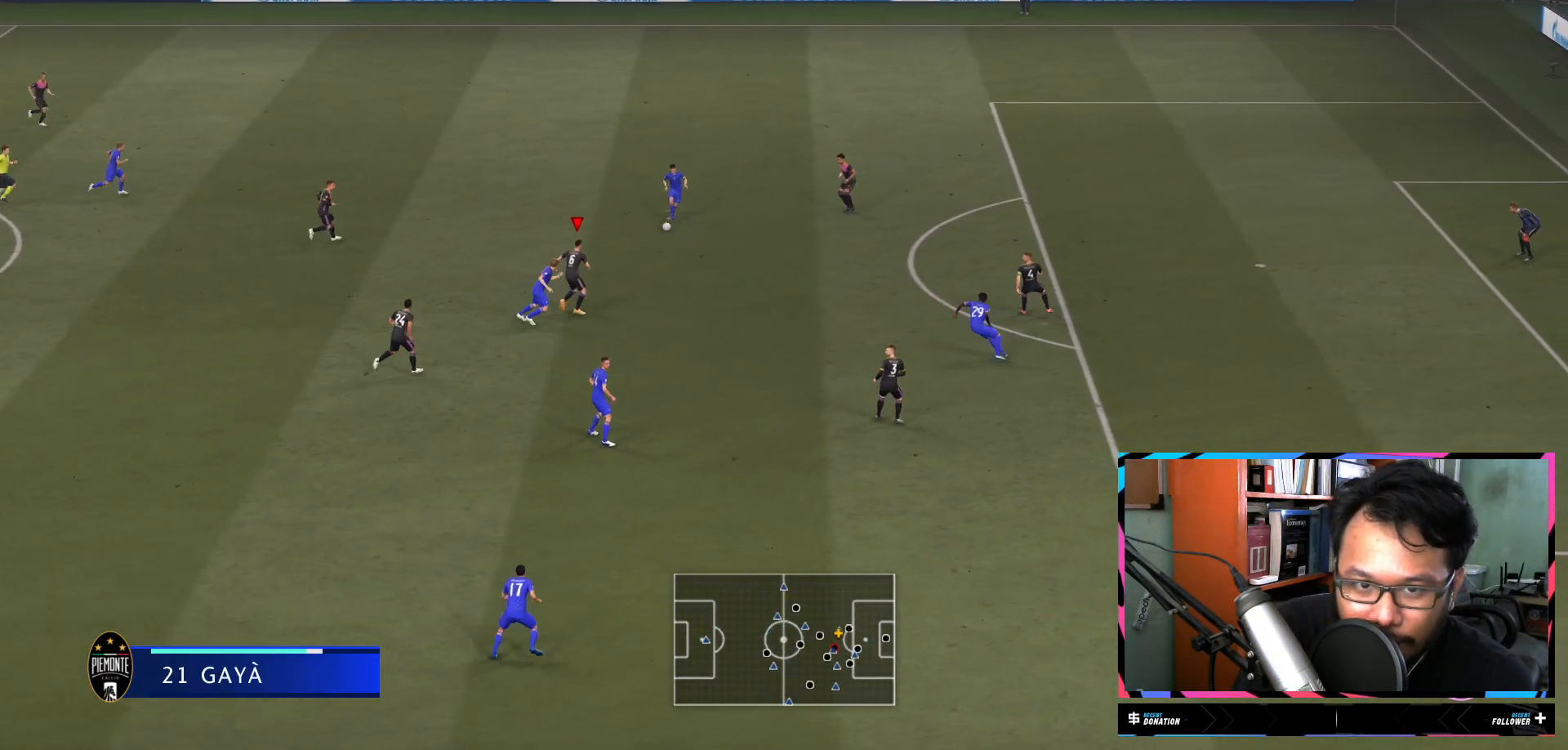
{"buttons": ["R2"], "left_stick": "up-right", "right_stick": "center", "events": []}
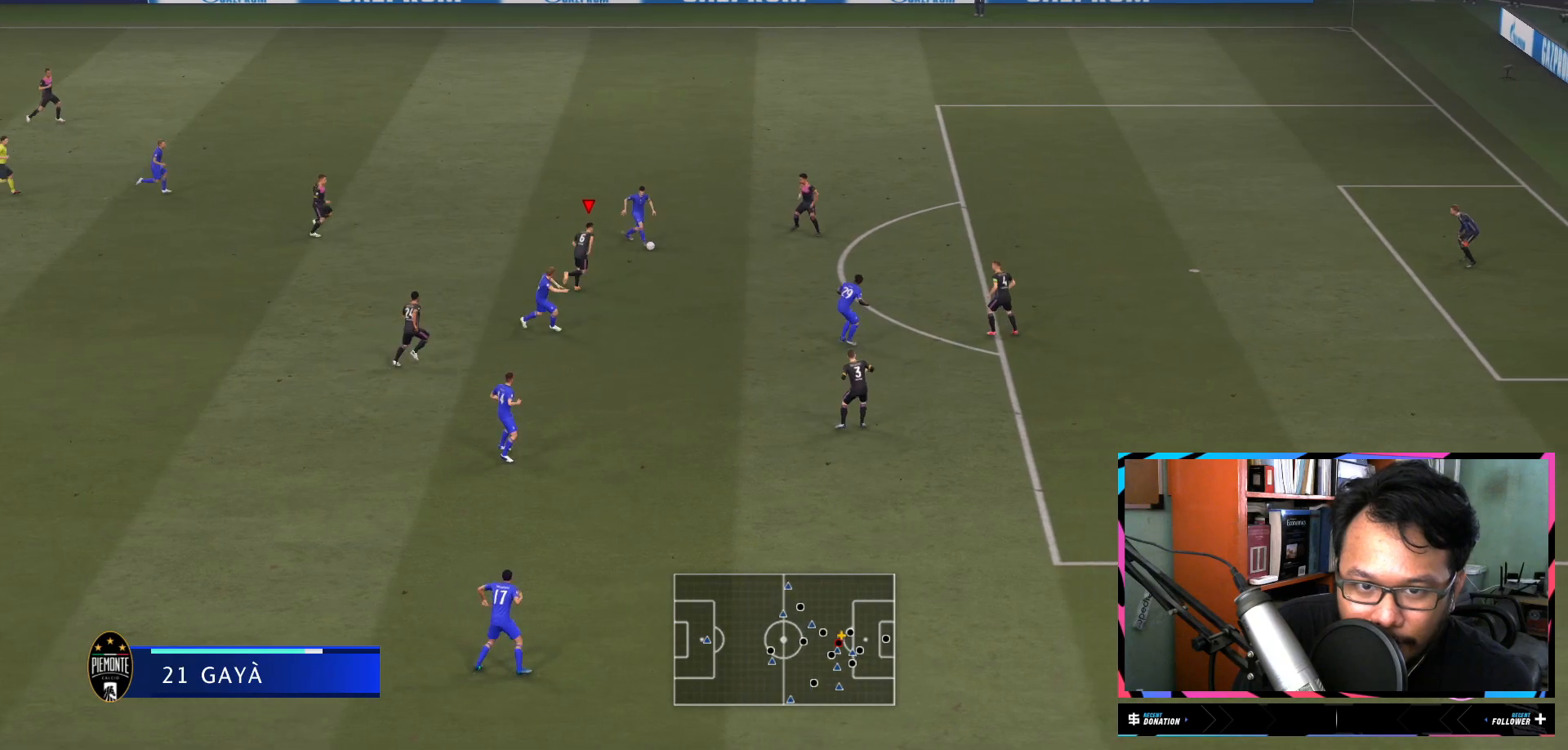
{"buttons": ["R2"], "left_stick": "right", "right_stick": "center", "events": [[434, "left_stick", "right"]]}
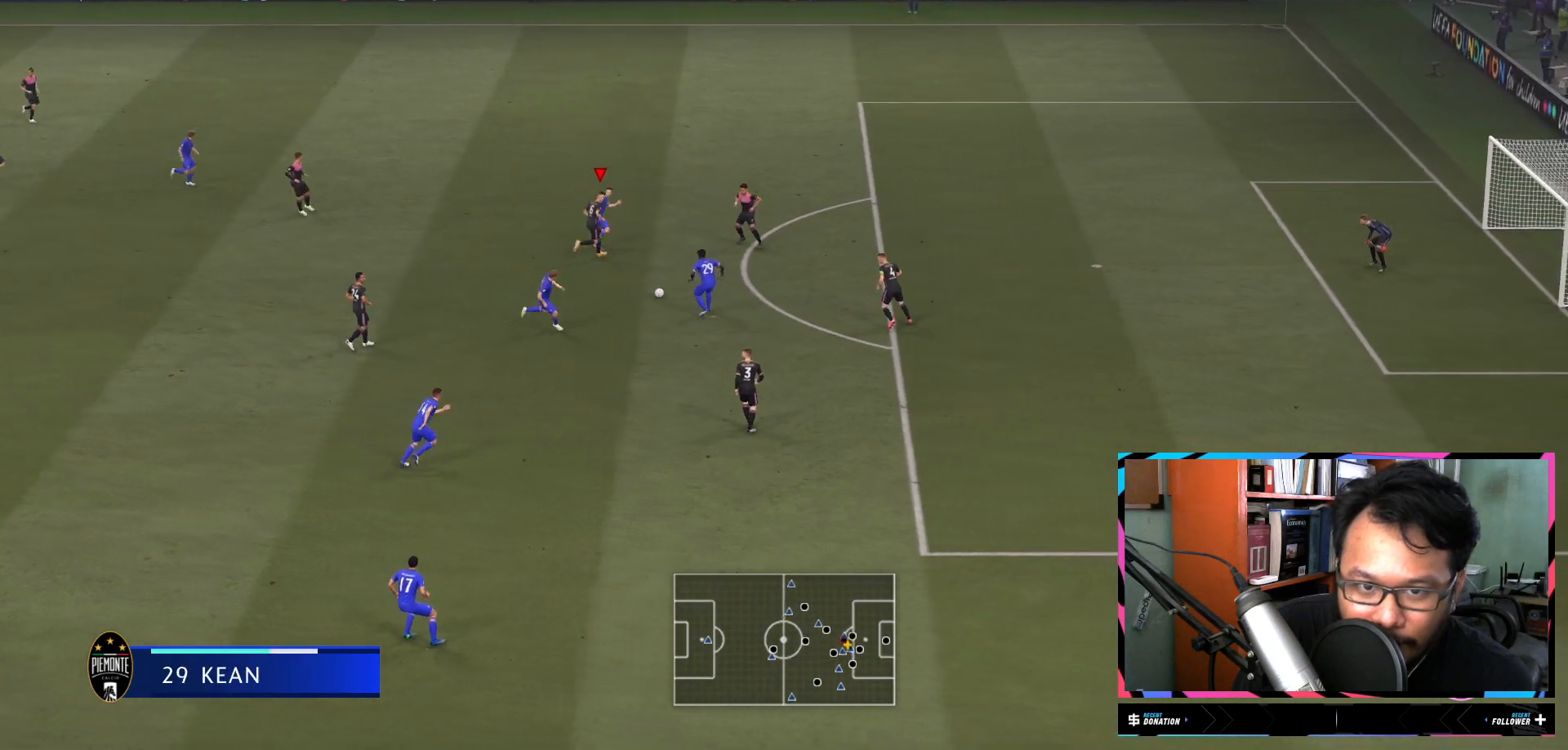
{"buttons": ["L1", "R2"], "left_stick": "down-right", "right_stick": "center", "events": [[33, "L1", "down"], [33, "left_stick", "down-right"], [167, "Y", "down"], [467, "Y", "up"]]}
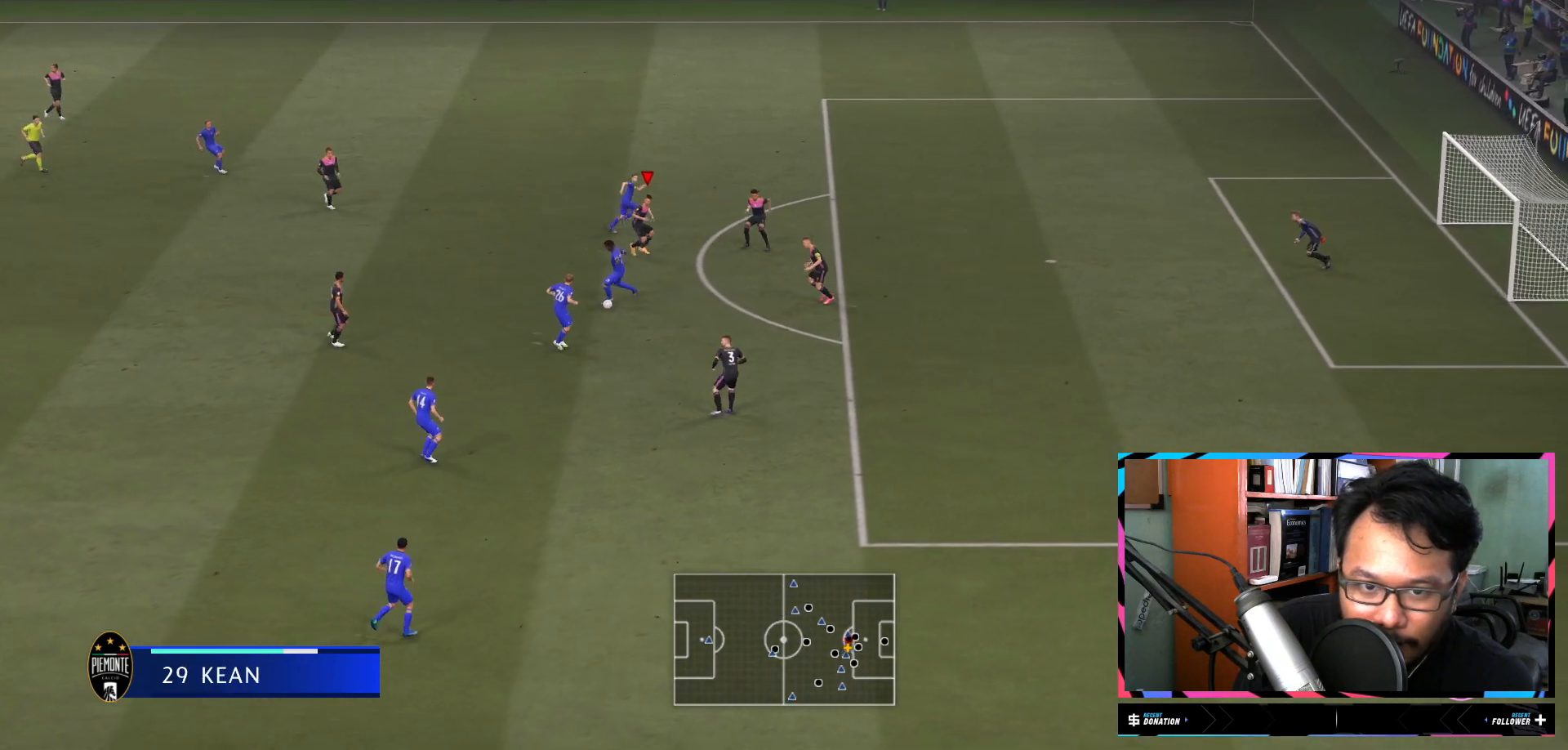
{"buttons": ["R2"], "left_stick": "down", "right_stick": "center", "events": [[67, "left_stick", "down"], [434, "L1", "up"]]}
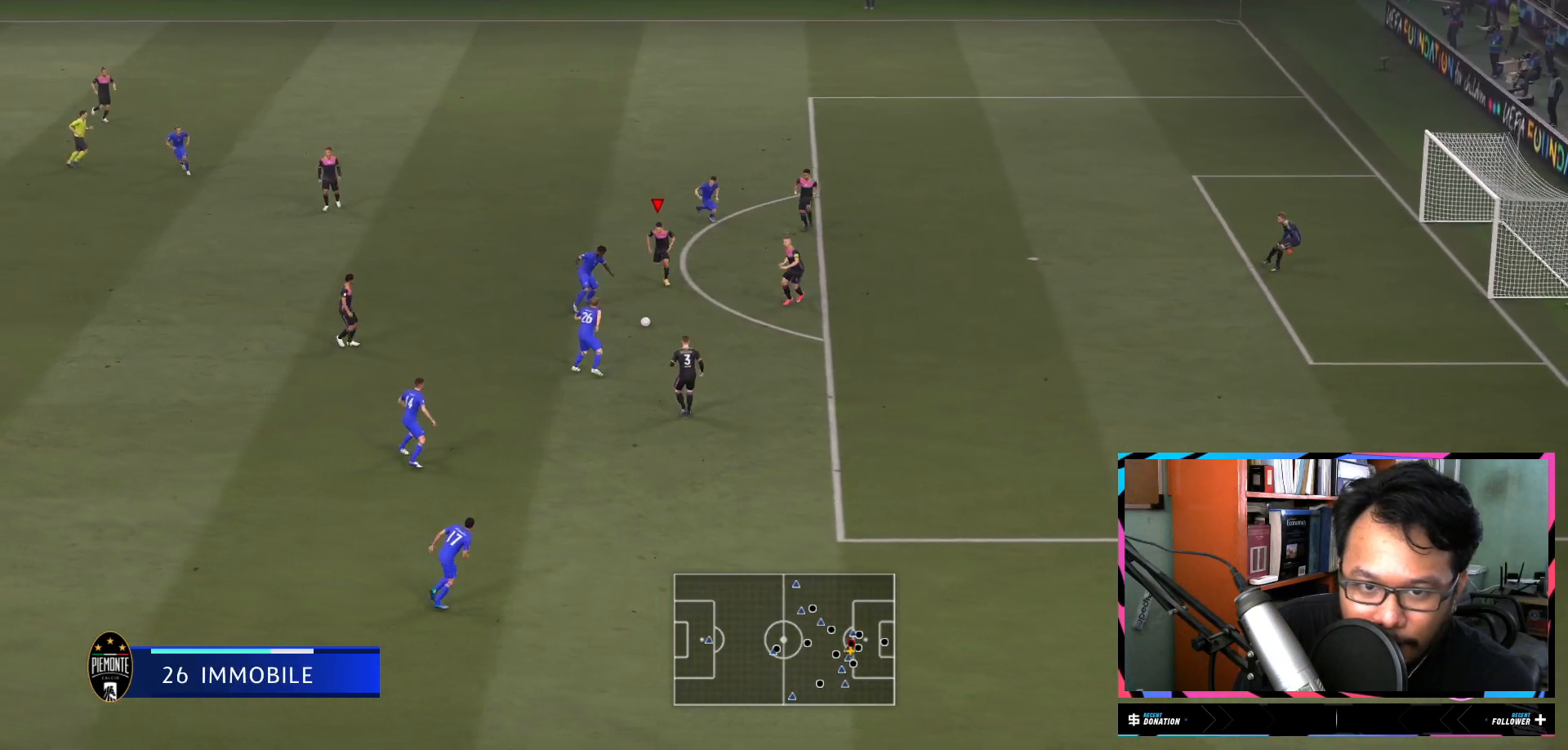
{"buttons": ["L1", "R2"], "left_stick": "down", "right_stick": "center", "events": [[67, "L1", "down"]]}
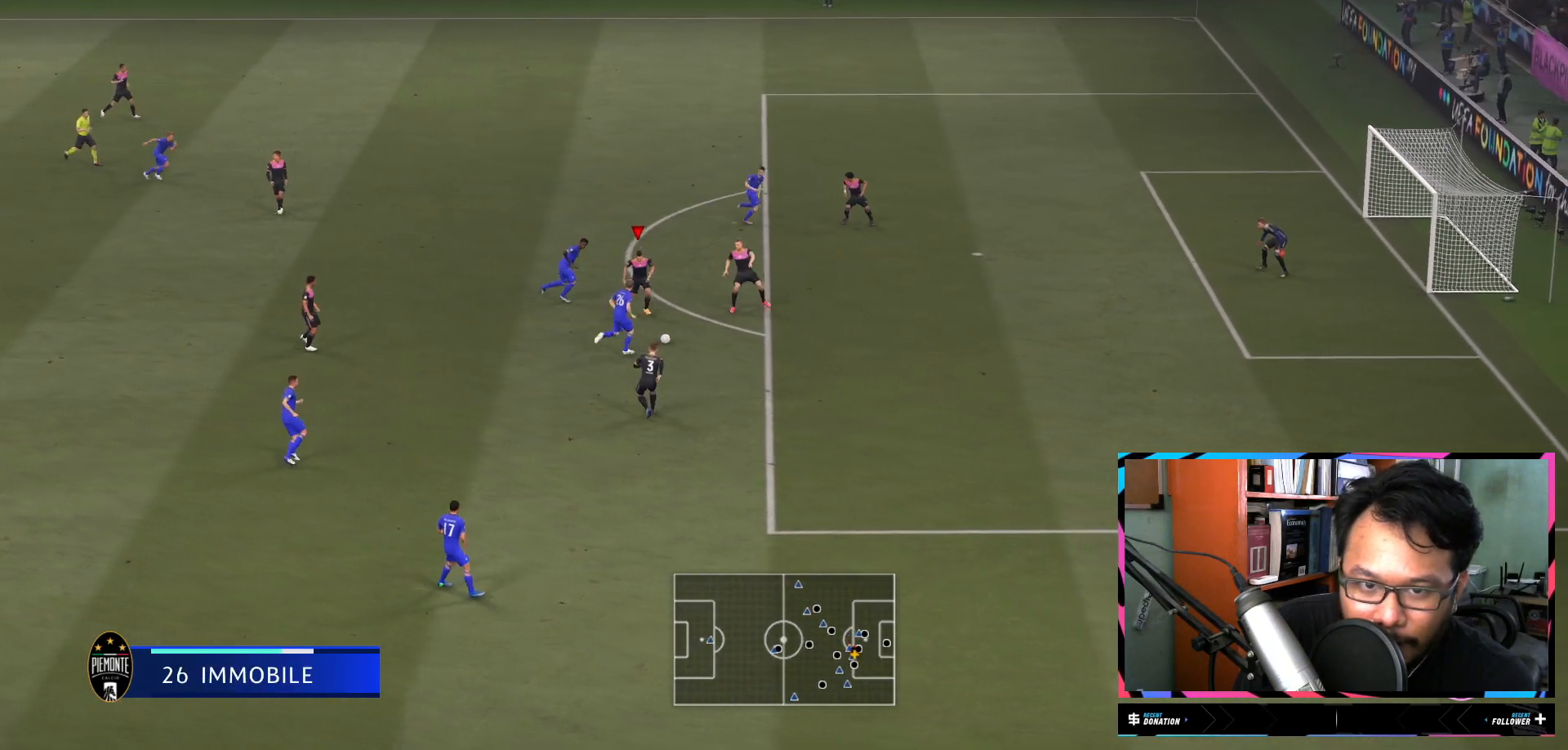
{"buttons": ["L1", "R2"], "left_stick": "down-right", "right_stick": "center", "events": [[34, "left_stick", "down-right"], [67, "L1", "up"], [401, "L1", "down"]]}
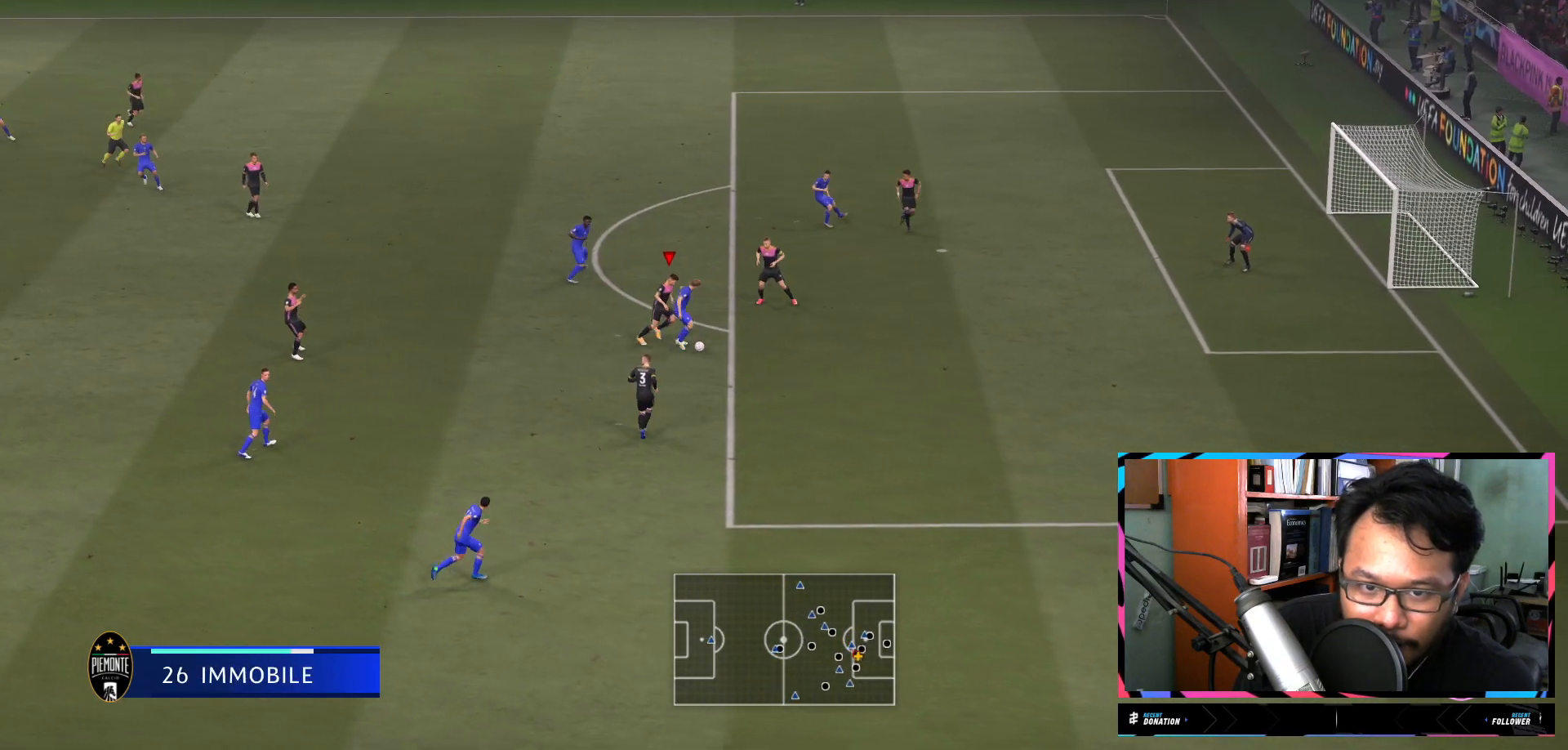
{"buttons": ["R2"], "left_stick": "down-right", "right_stick": "center", "events": [[167, "left_stick", "center"], [233, "L1", "up"], [500, "left_stick", "down-right"]]}
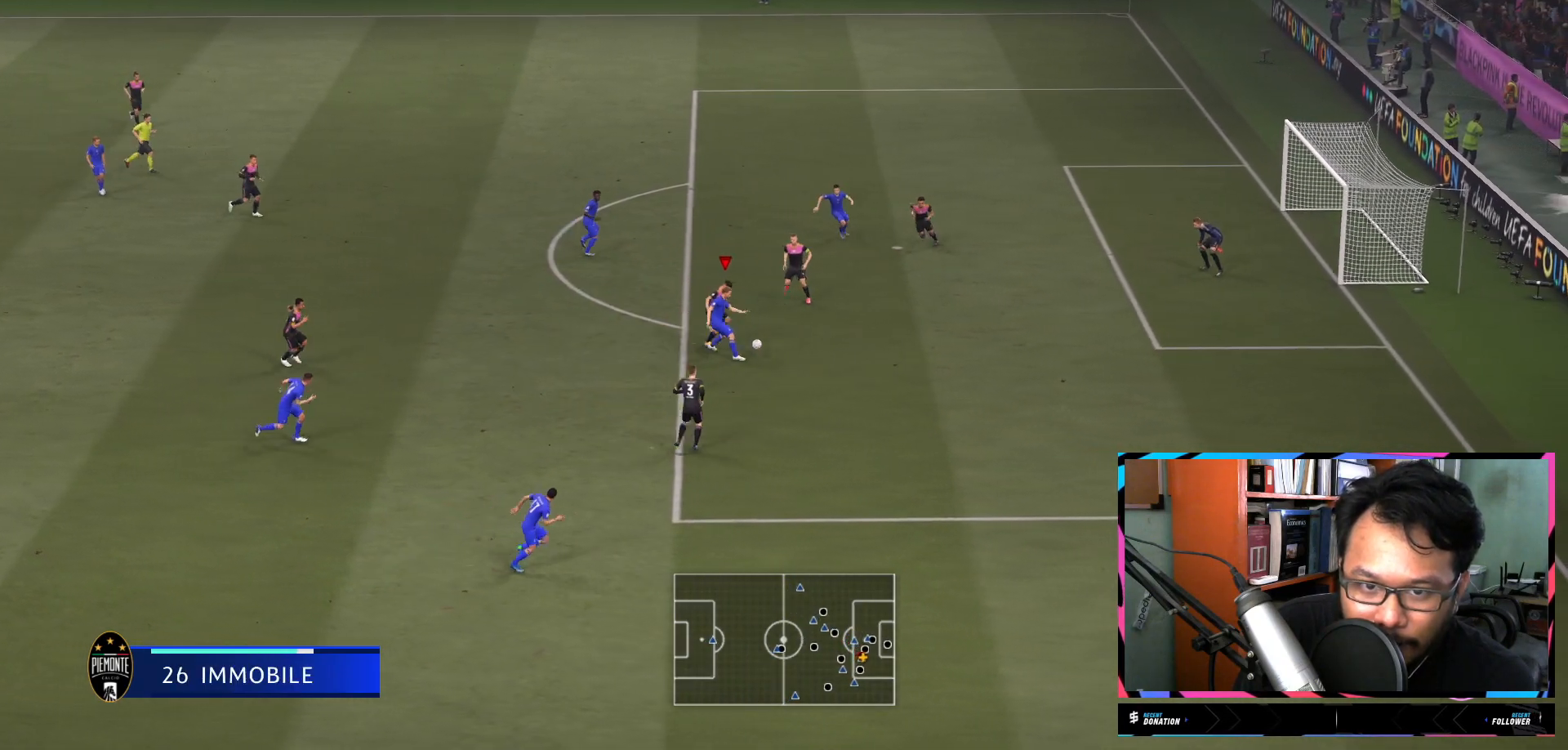
{"buttons": ["R2"], "left_stick": "down-right", "right_stick": "center", "events": [[267, "L1", "down"], [434, "L1", "up"]]}
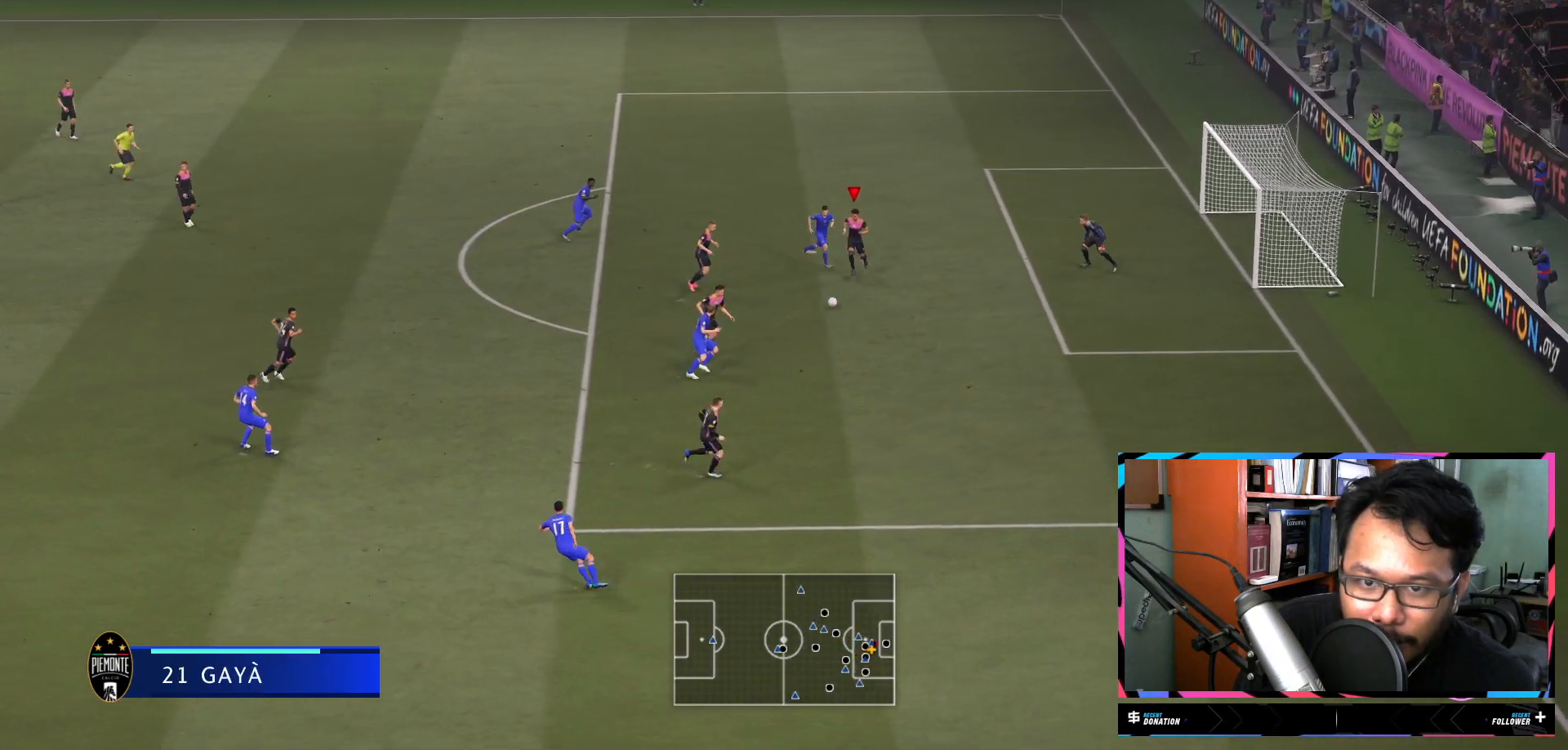
{"buttons": [], "left_stick": "down", "right_stick": "center", "events": [[133, "left_stick", "down"], [217, "R2", "up"]]}
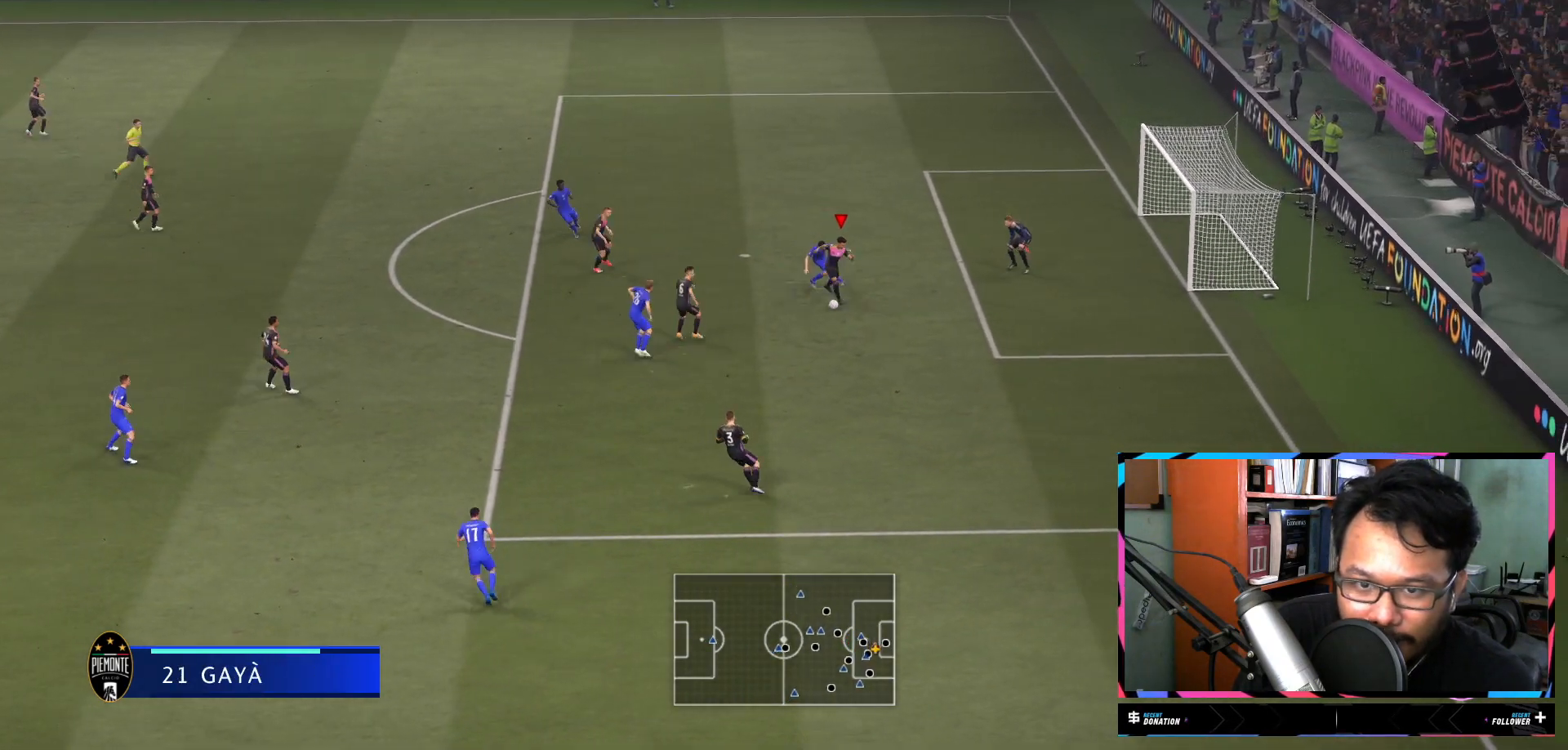
{"buttons": [], "left_stick": "down", "right_stick": "center", "events": [[17, "A", "down"], [234, "A", "up"]]}
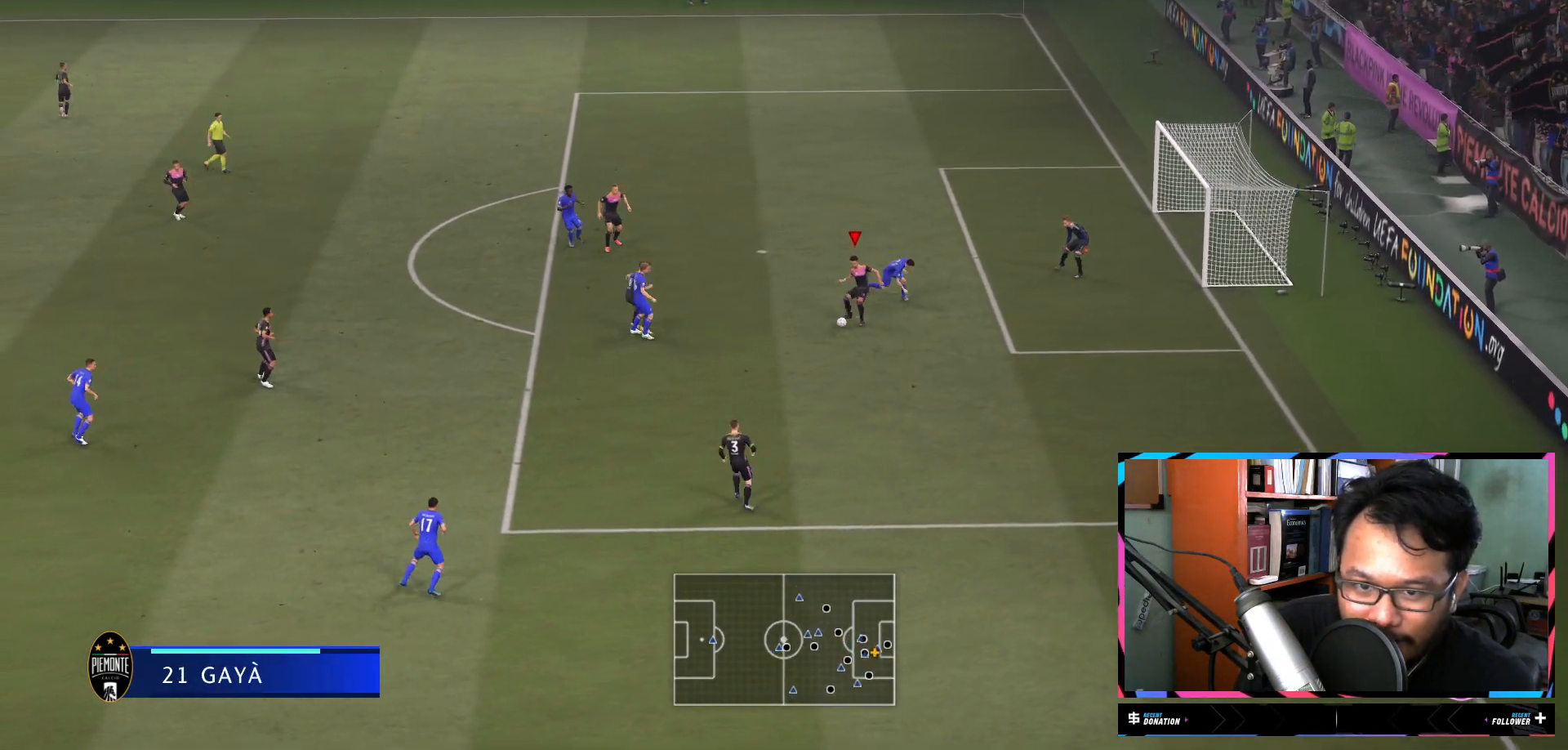
{"buttons": [], "left_stick": "center", "right_stick": "center", "events": [[17, "left_stick", "center"]]}
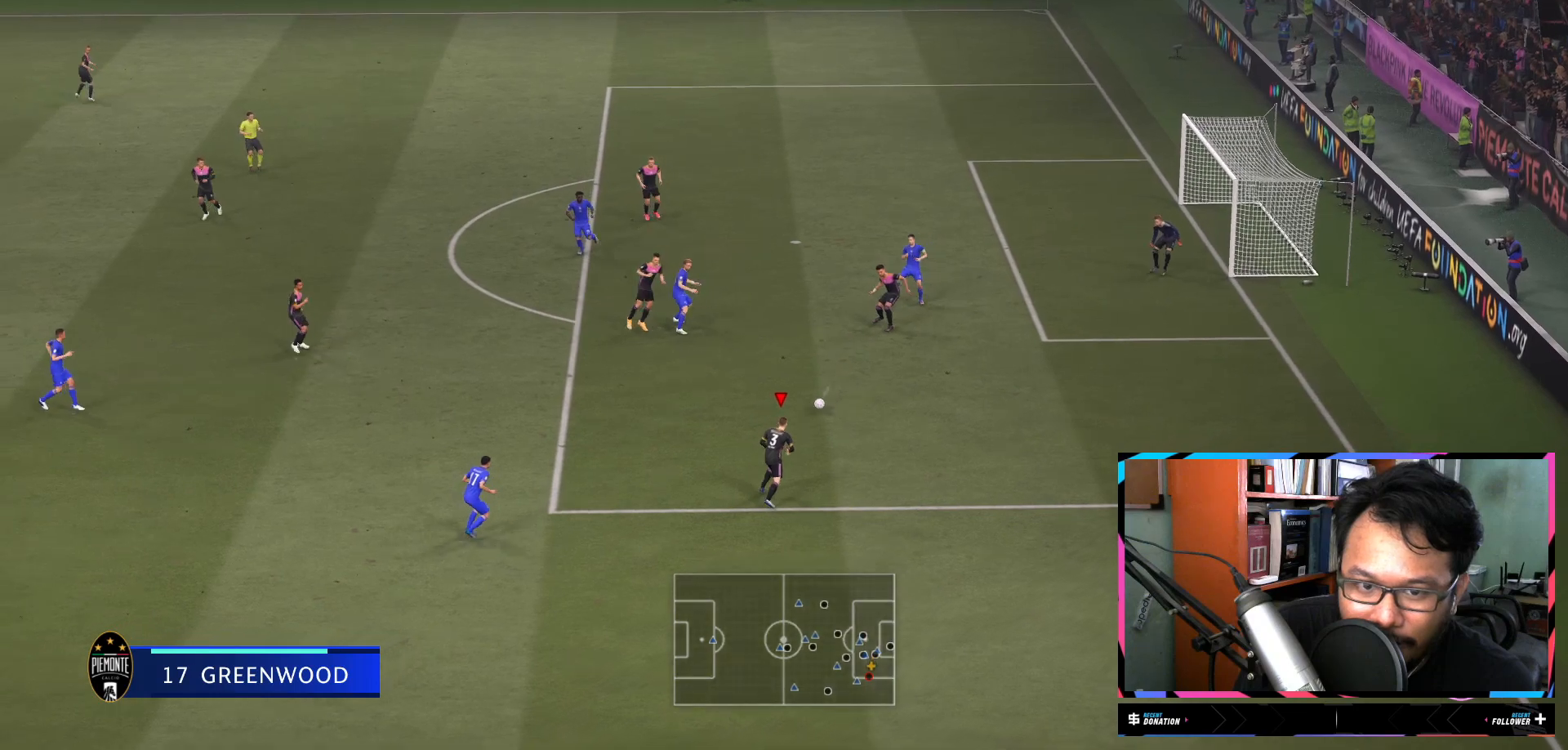
{"buttons": [], "left_stick": "left", "right_stick": "center", "events": [[133, "left_stick", "up-left"], [233, "left_stick", "left"]]}
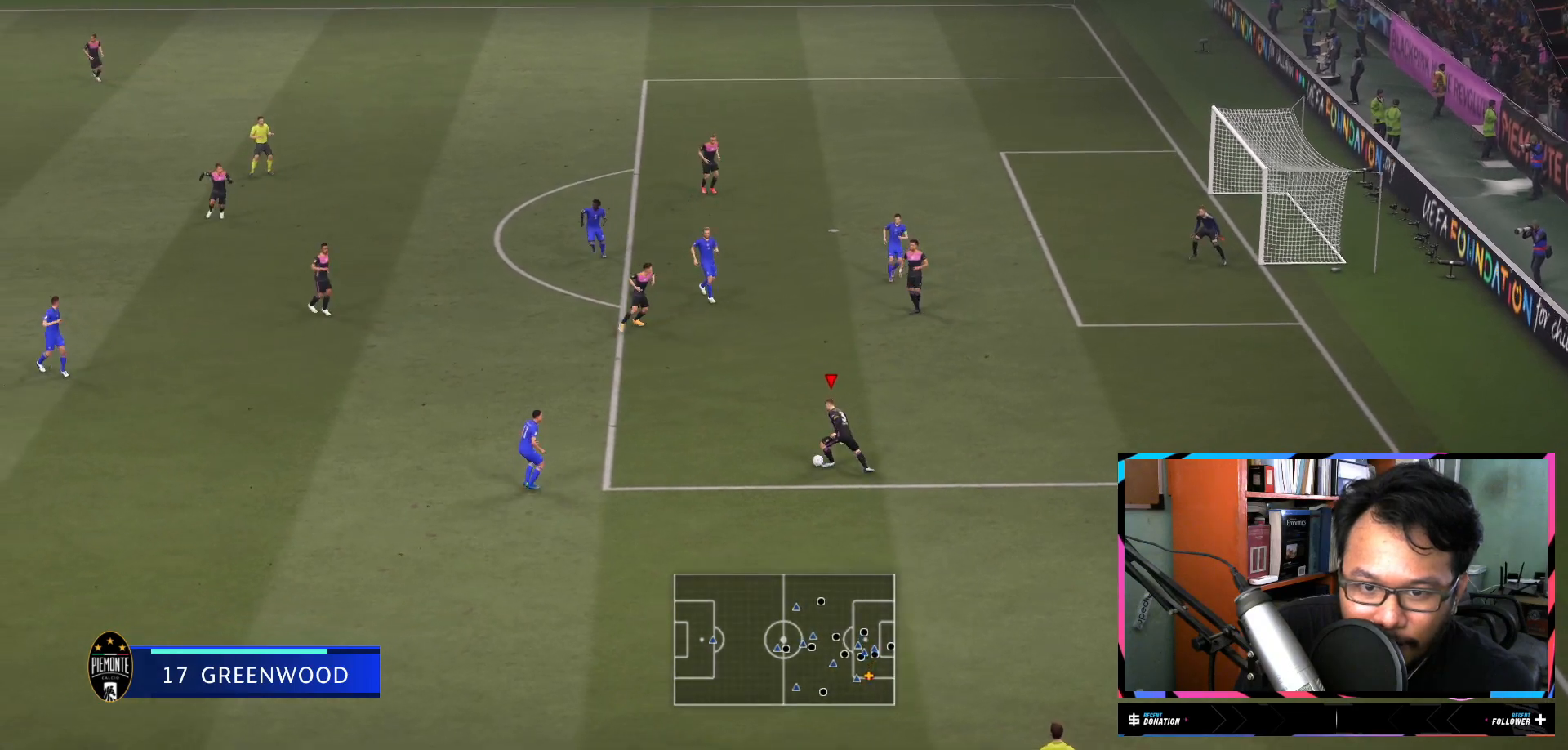
{"buttons": [], "left_stick": "center", "right_stick": "center", "events": [[17, "left_stick", "up-left"], [50, "A", "down"], [117, "L2", "down"], [234, "A", "up"], [334, "L2", "up"], [367, "left_stick", "center"]]}
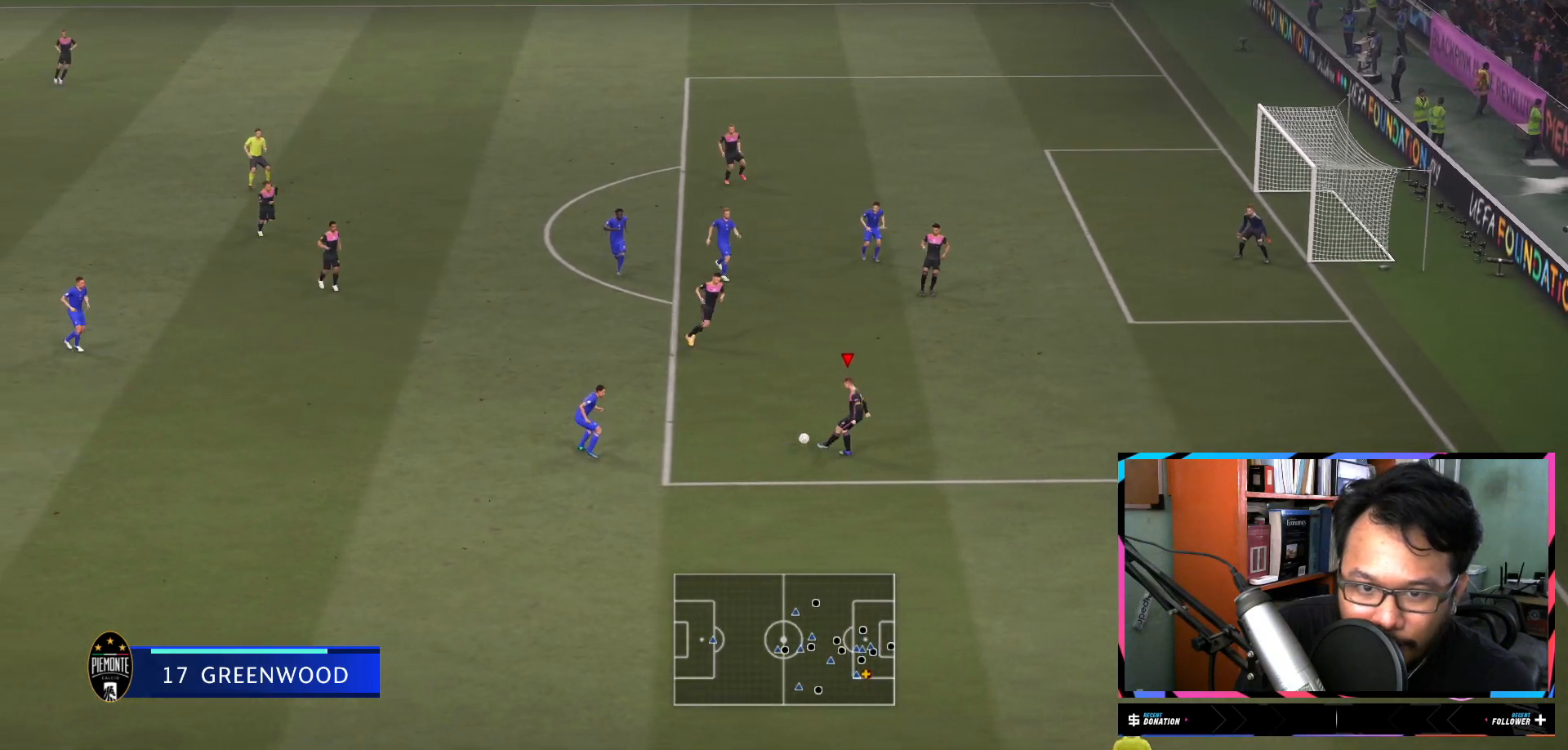
{"buttons": [], "left_stick": "left", "right_stick": "center", "events": [[233, "left_stick", "left"]]}
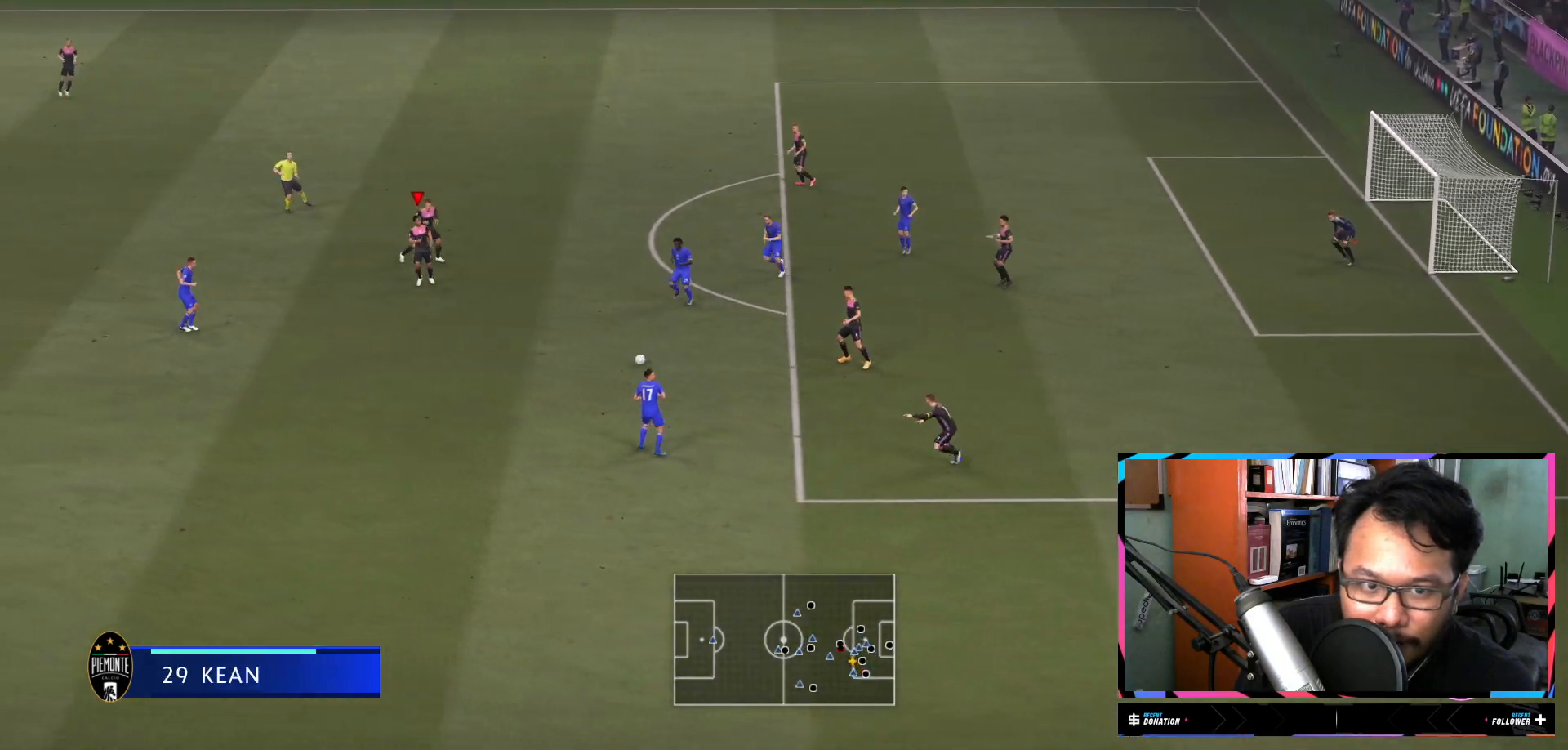
{"buttons": [], "left_stick": "left", "right_stick": "center", "events": [[34, "R2", "down"], [284, "R2", "up"]]}
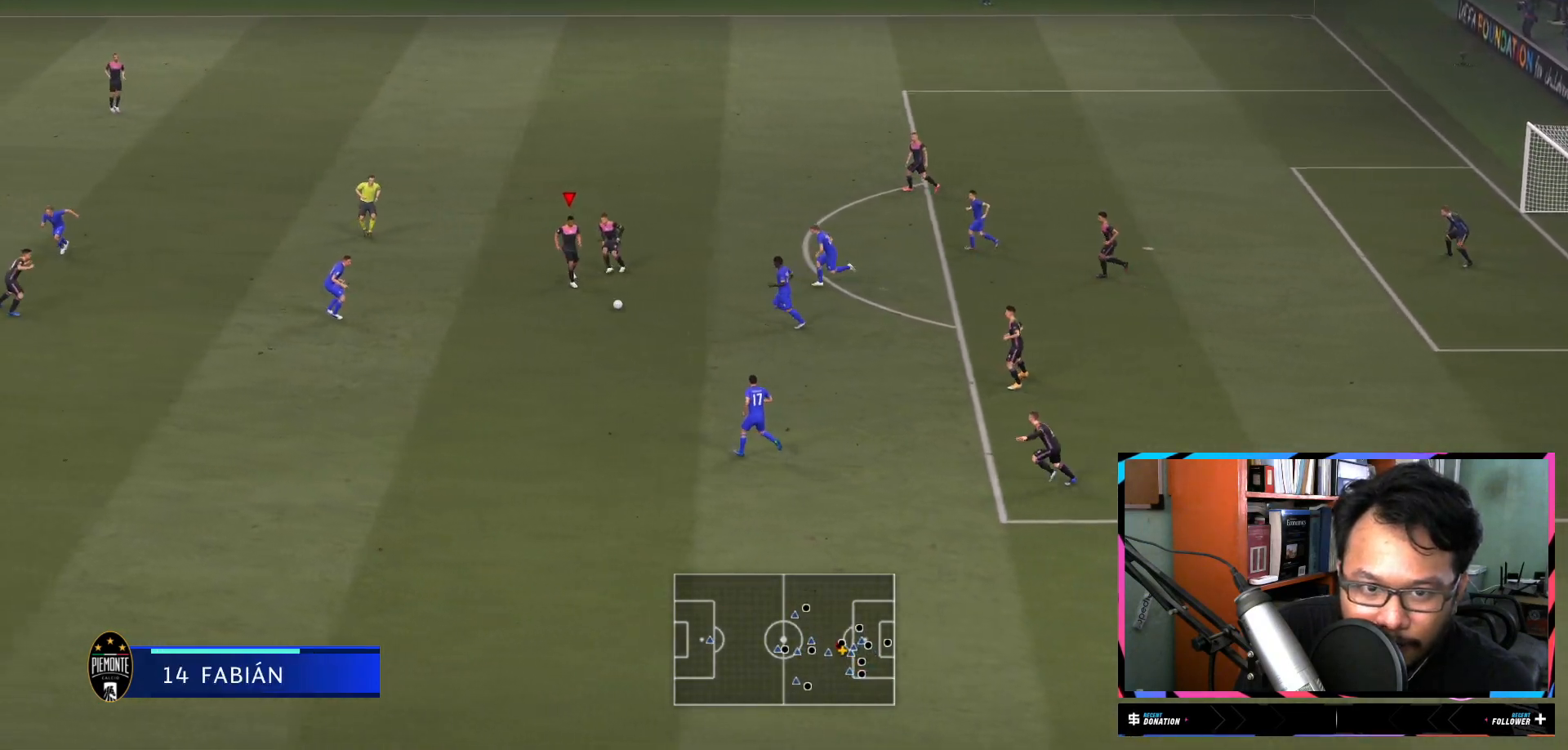
{"buttons": [], "left_stick": "down-left", "right_stick": "center", "events": [[200, "left_stick", "down-left"], [333, "left_stick", "down"], [500, "left_stick", "down-left"]]}
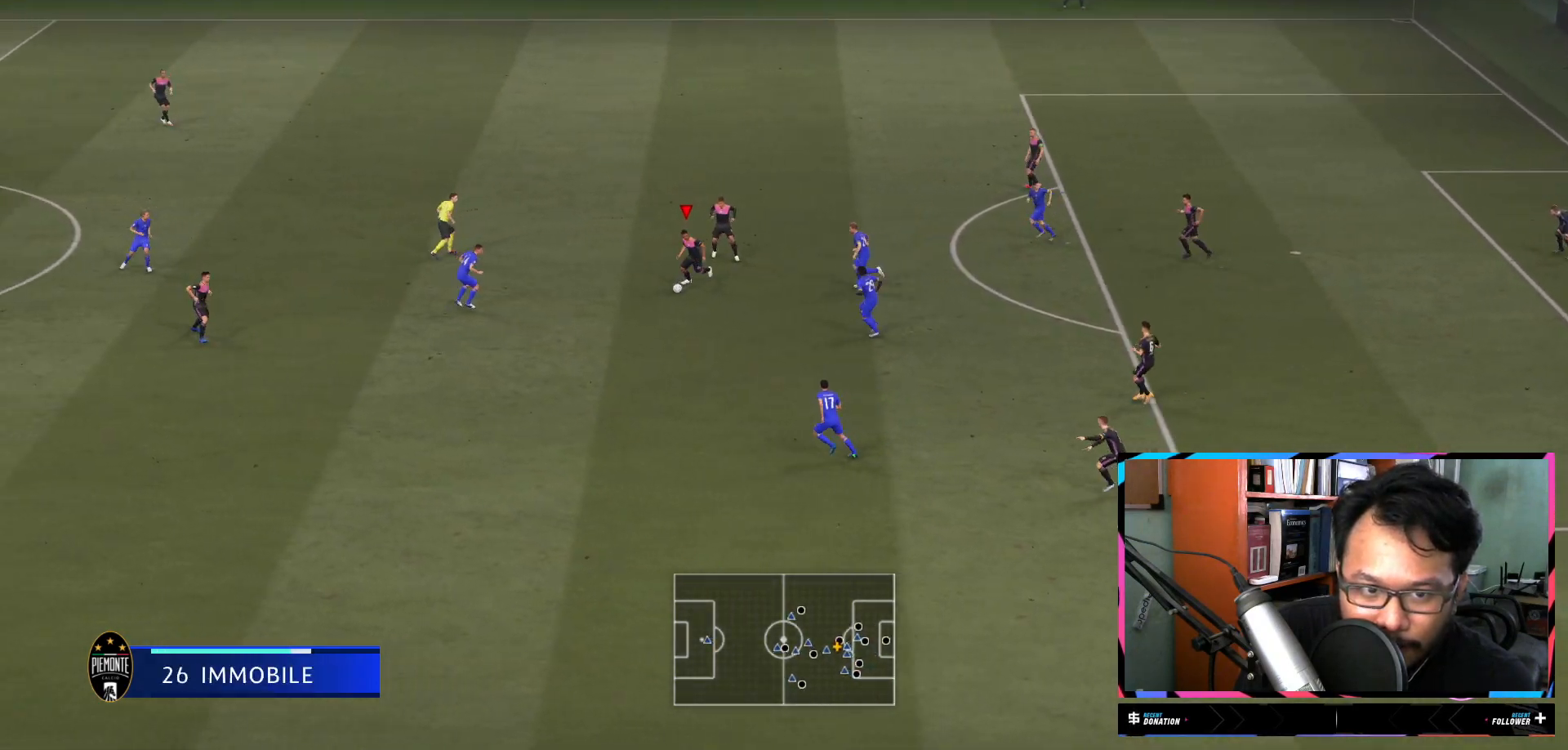
{"buttons": [], "left_stick": "down-left", "right_stick": "center", "events": [[301, "Y", "down"], [501, "Y", "up"]]}
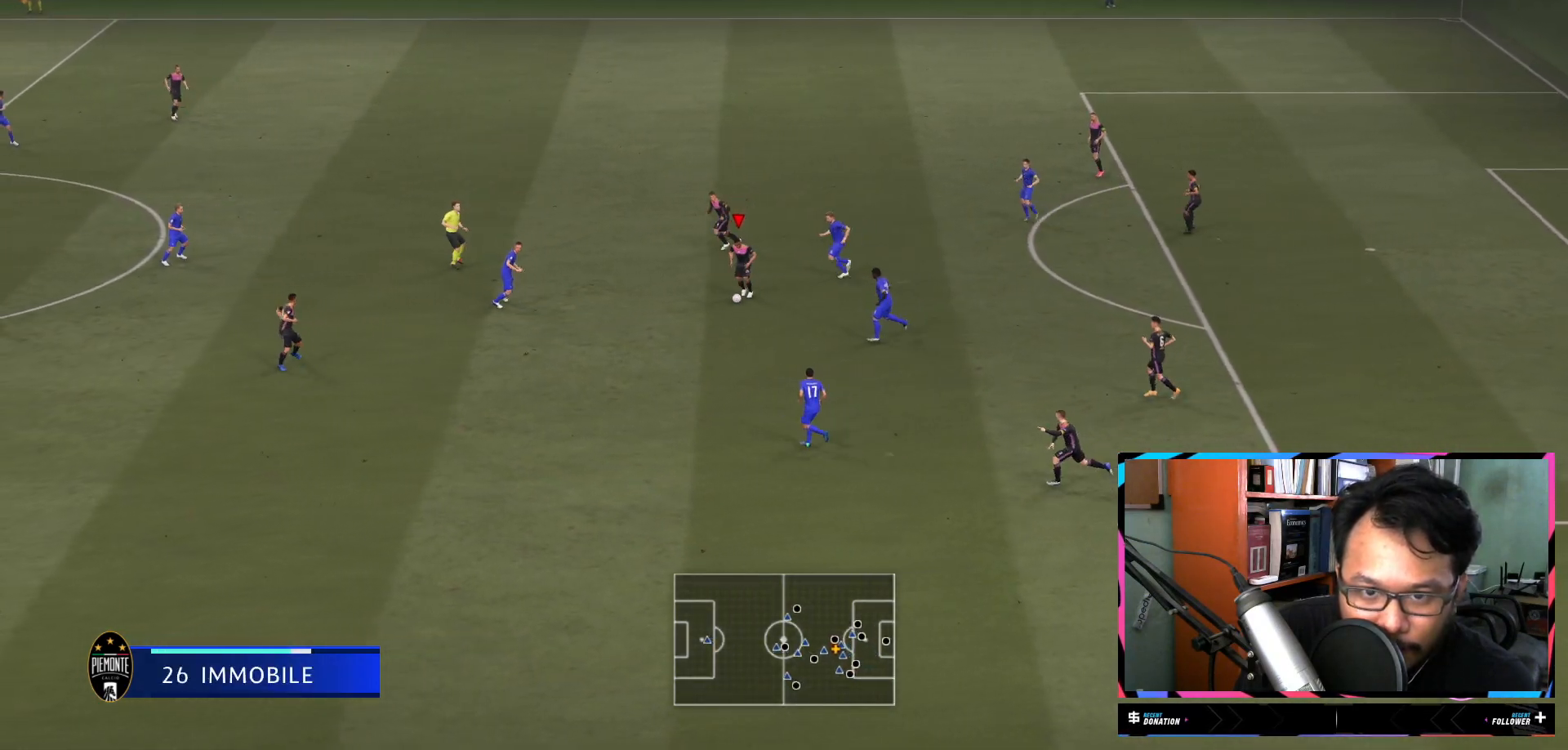
{"buttons": [], "left_stick": "down-left", "right_stick": "center", "events": []}
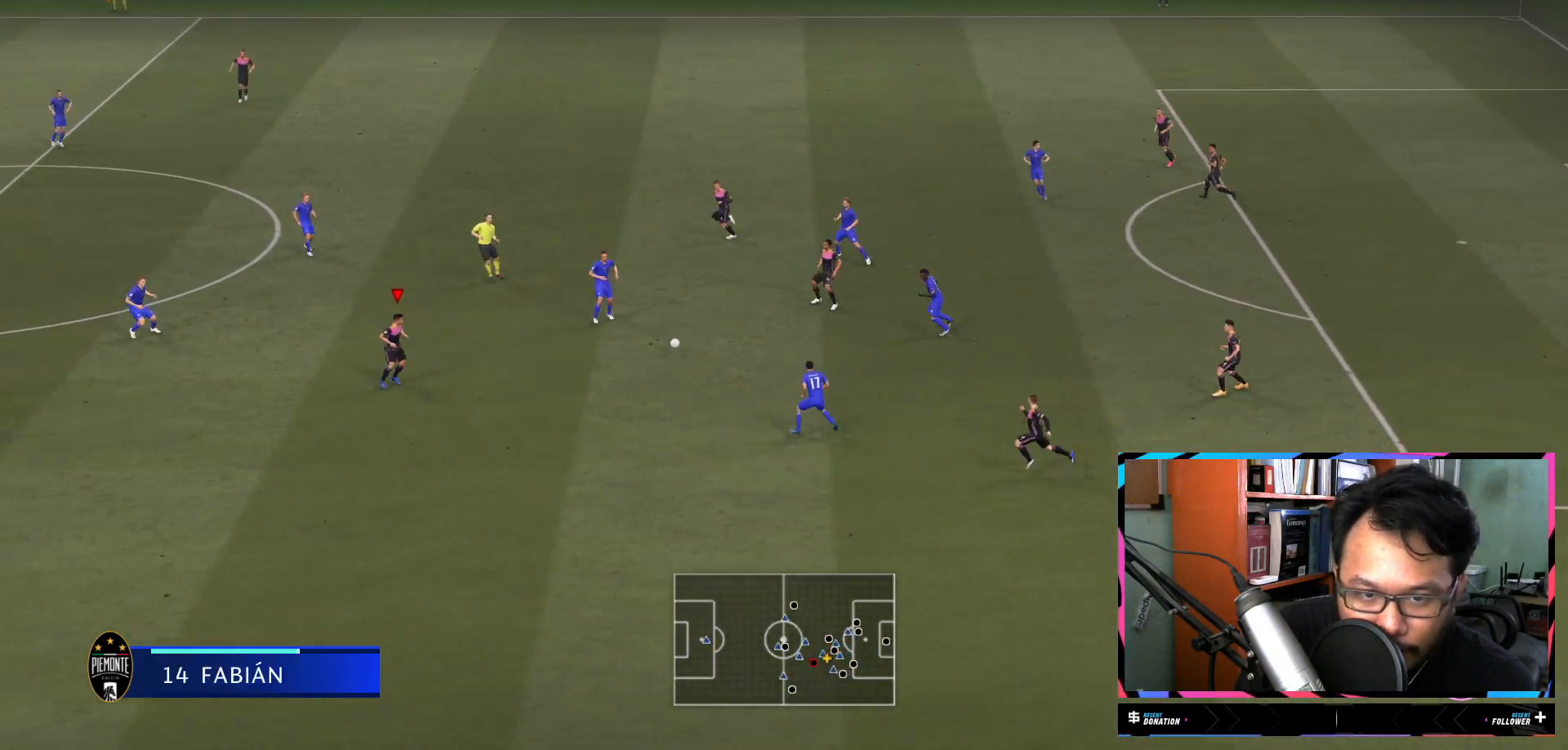
{"buttons": ["R2"], "left_stick": "down-left", "right_stick": "center", "events": [[317, "R2", "down"]]}
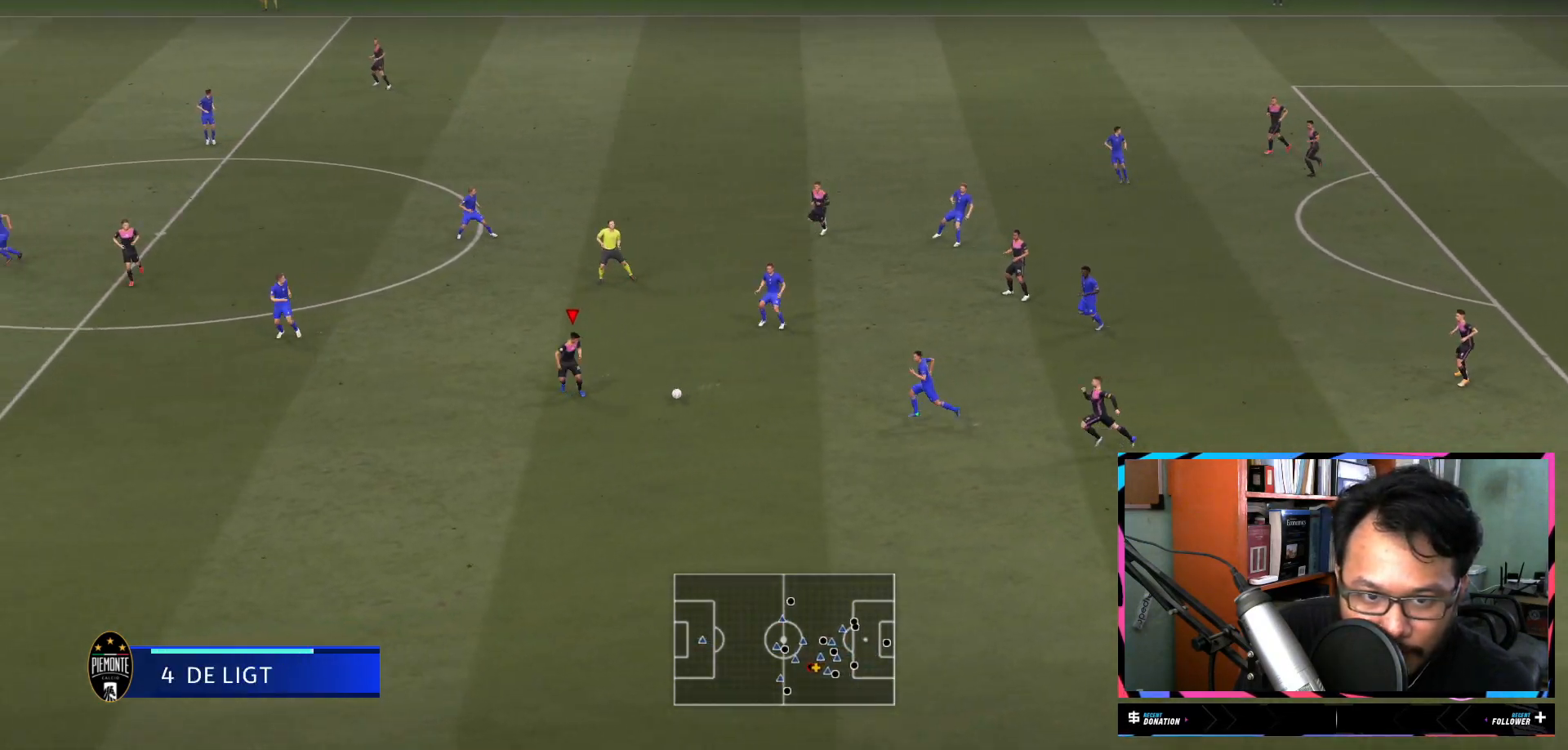
{"buttons": [], "left_stick": "down-left", "right_stick": "center", "events": [[484, "R2", "up"]]}